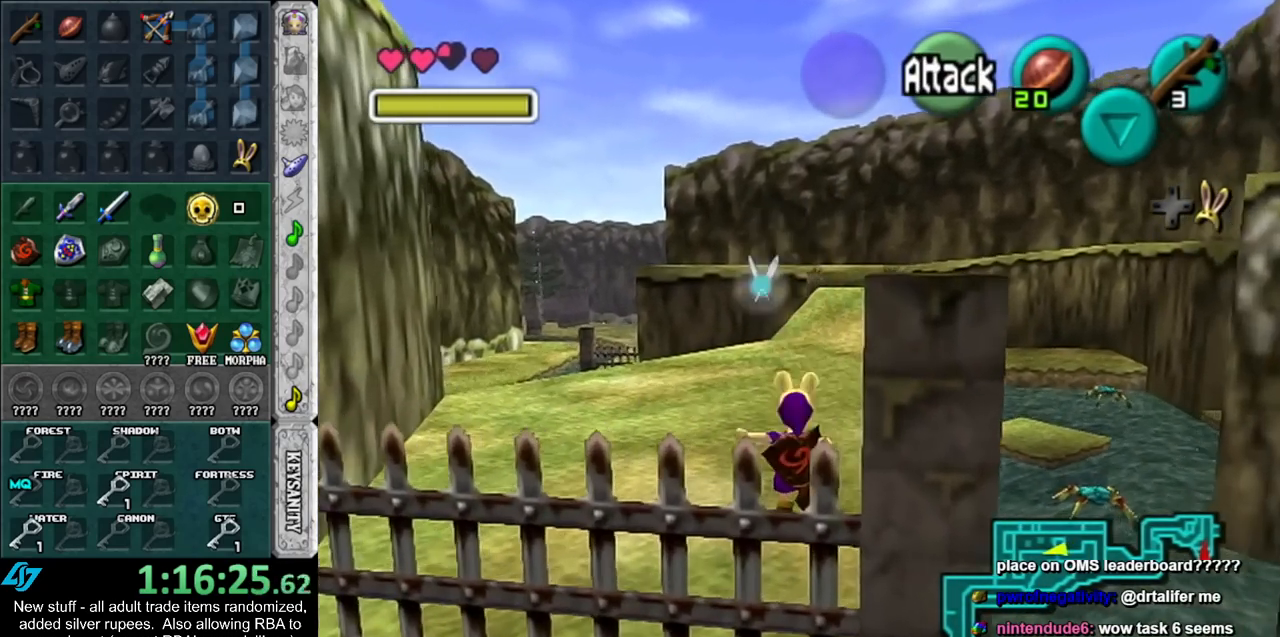
Gameplay with a controller (Nintendo layout); each line is a JSON object with the inputs held at the frame after it. "events" lists button and stick changes between this image and that frame as [ms after this image, input, new state], when the widget could be followed in between. Not read: L3 R3.
{"buttons": [], "left_stick": "up", "right_stick": "center", "events": []}
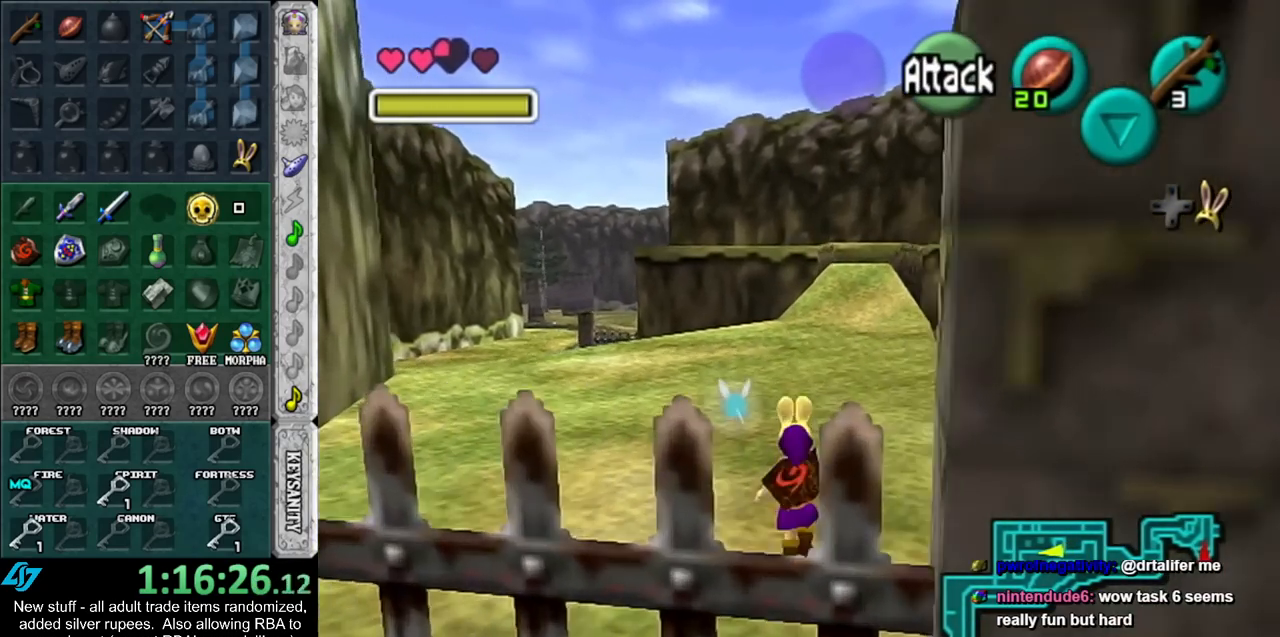
{"buttons": [], "left_stick": "up", "right_stick": "center", "events": []}
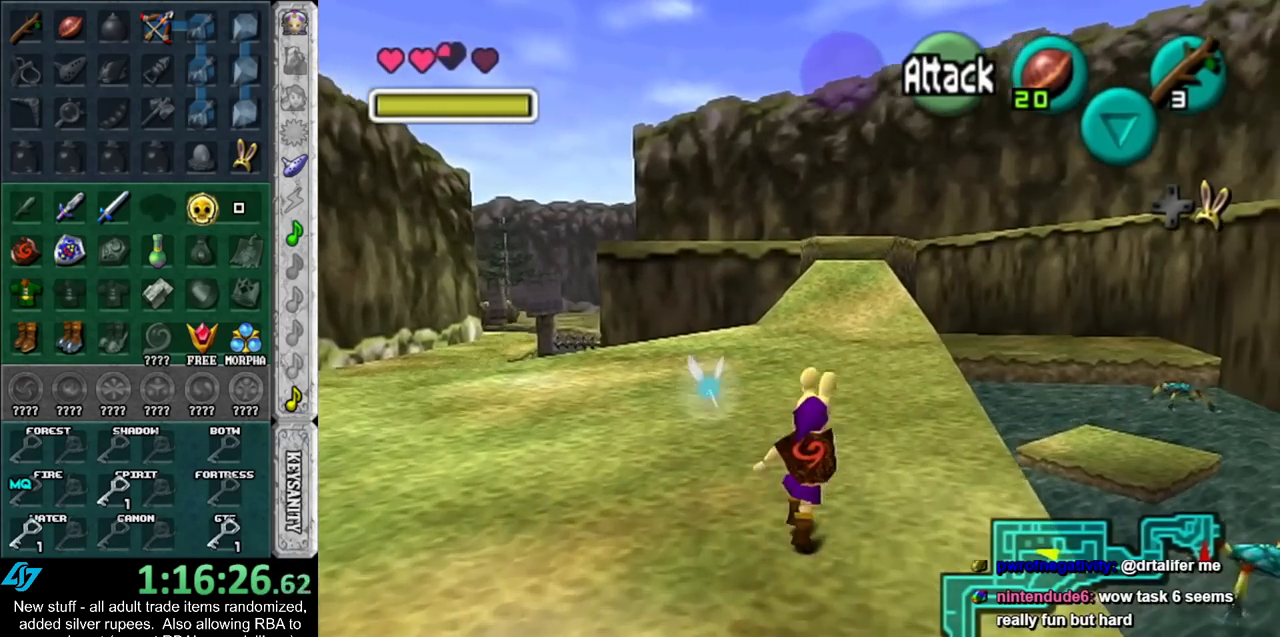
{"buttons": [], "left_stick": "up", "right_stick": "center", "events": []}
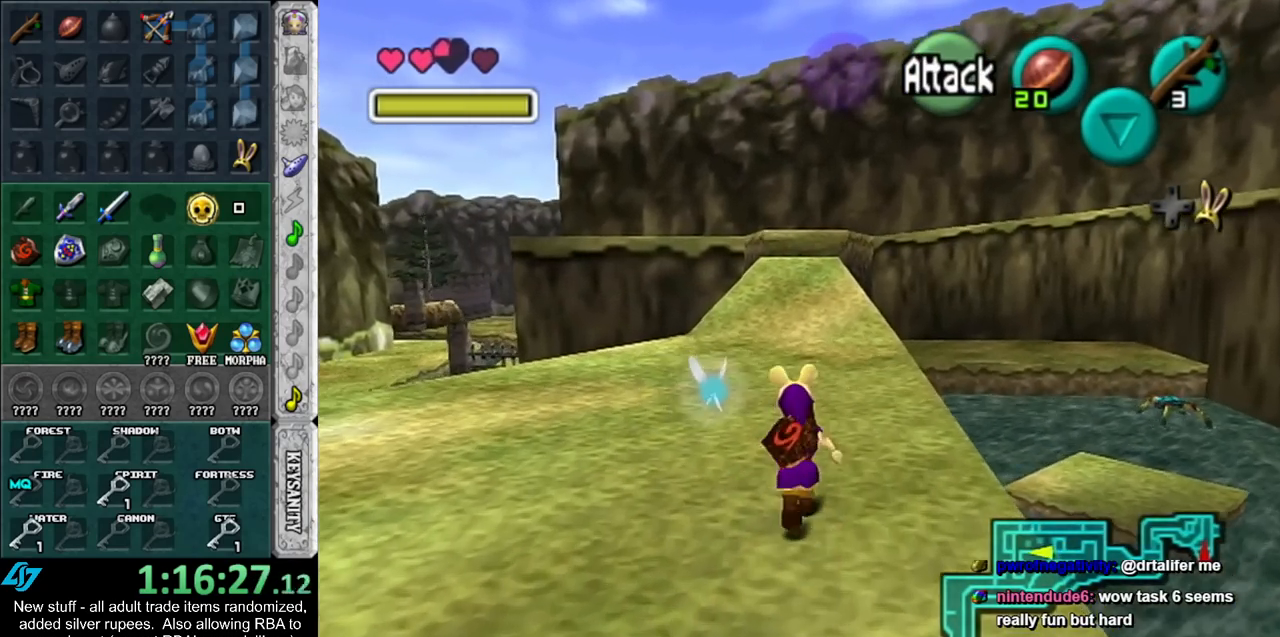
{"buttons": [], "left_stick": "up", "right_stick": "center", "events": []}
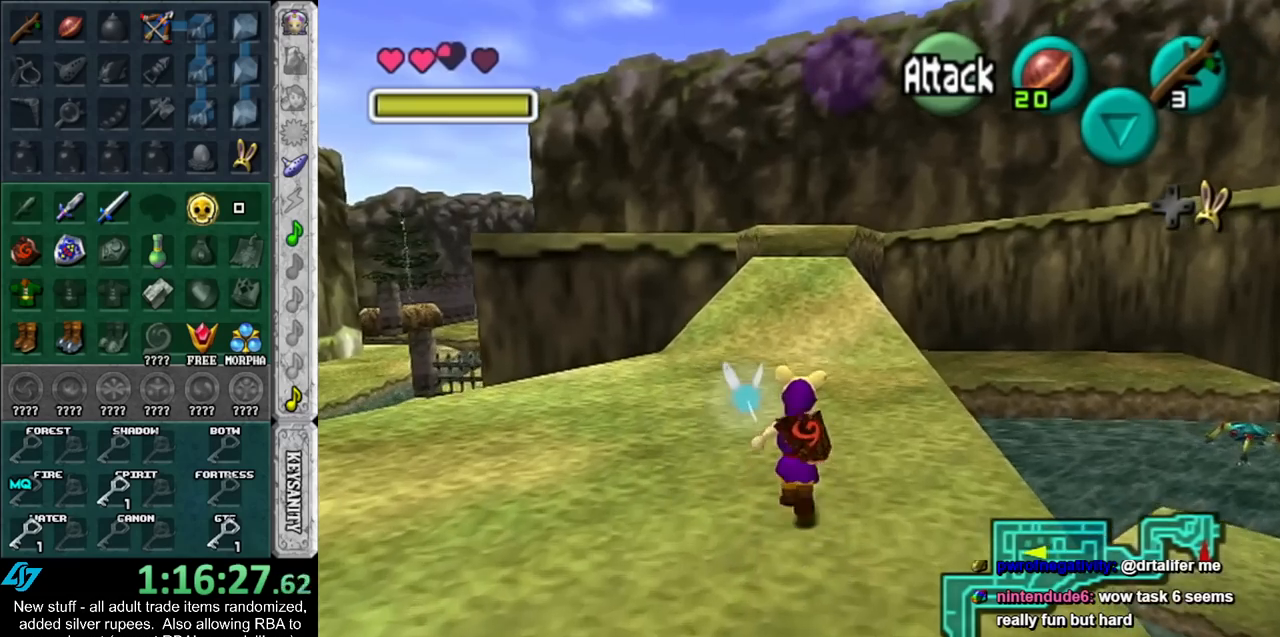
{"buttons": [], "left_stick": "up", "right_stick": "center", "events": []}
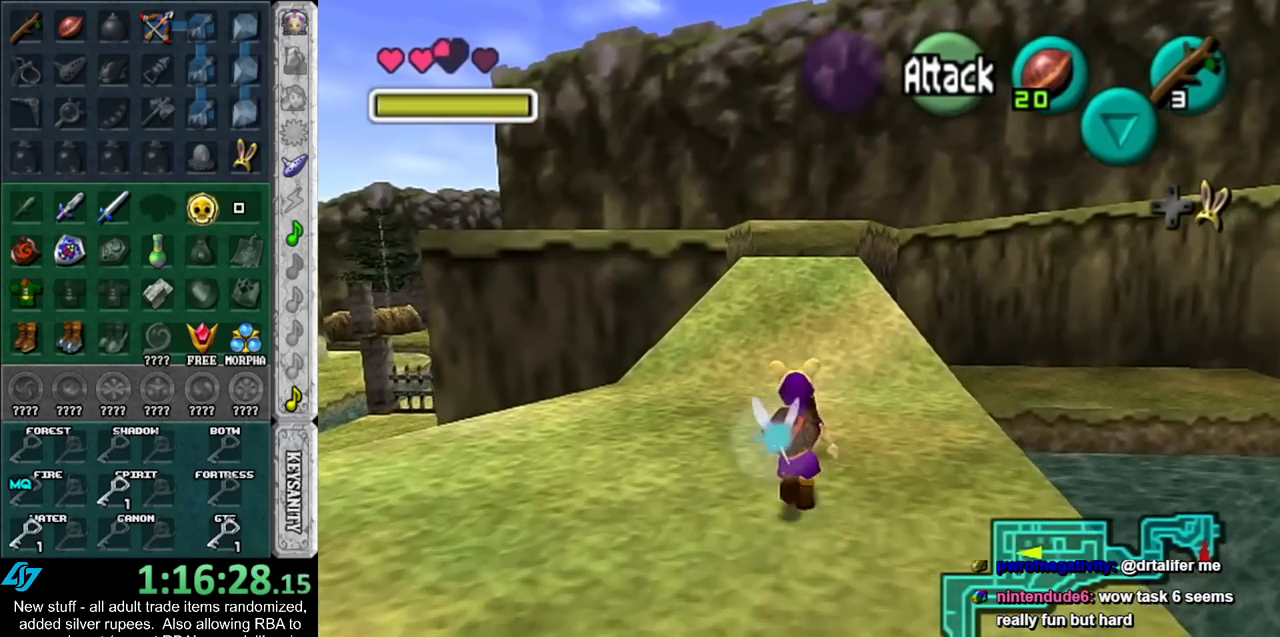
{"buttons": [], "left_stick": "up", "right_stick": "center", "events": []}
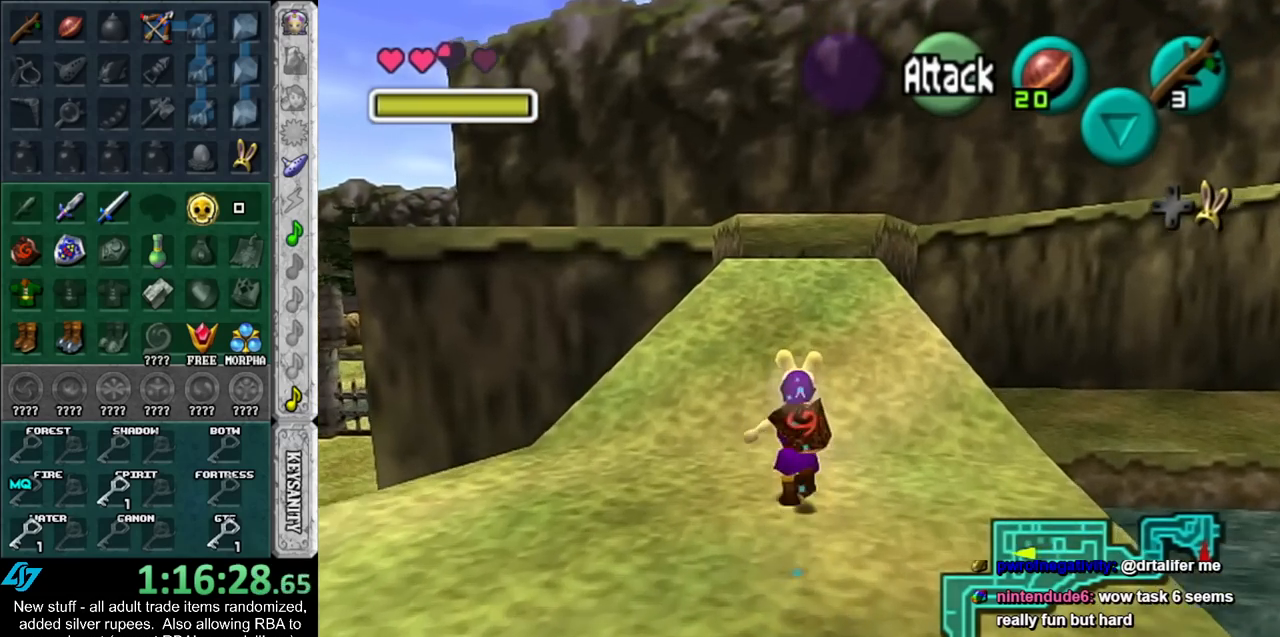
{"buttons": [], "left_stick": "up", "right_stick": "center", "events": []}
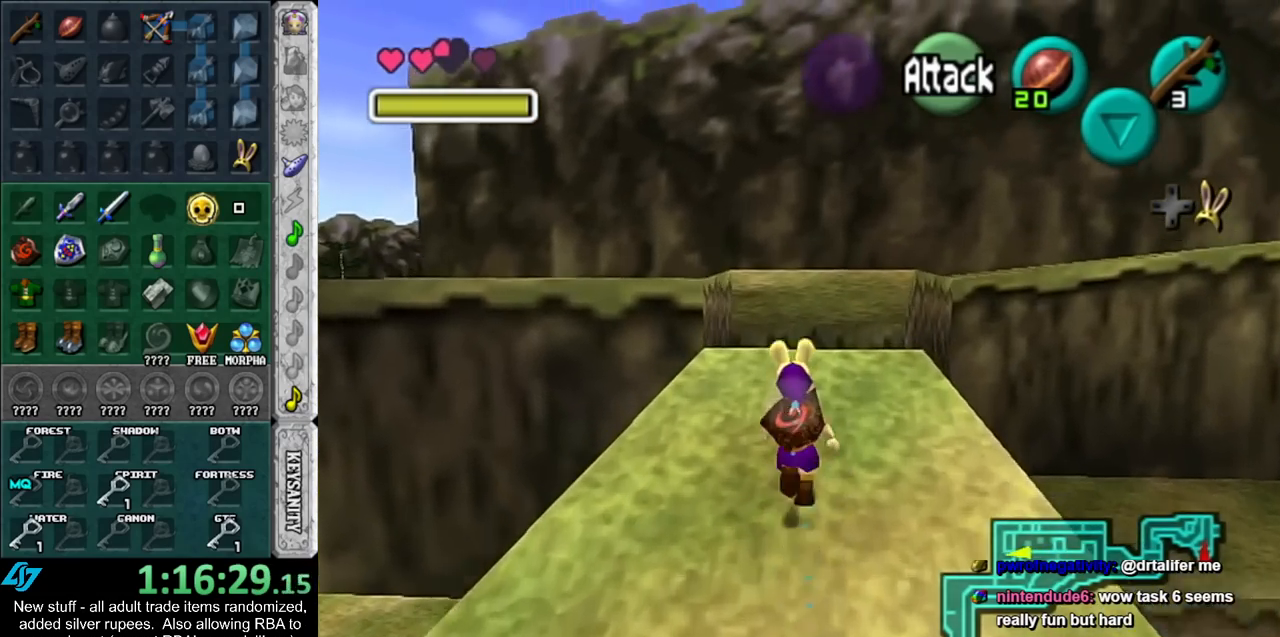
{"buttons": [], "left_stick": "up", "right_stick": "center", "events": []}
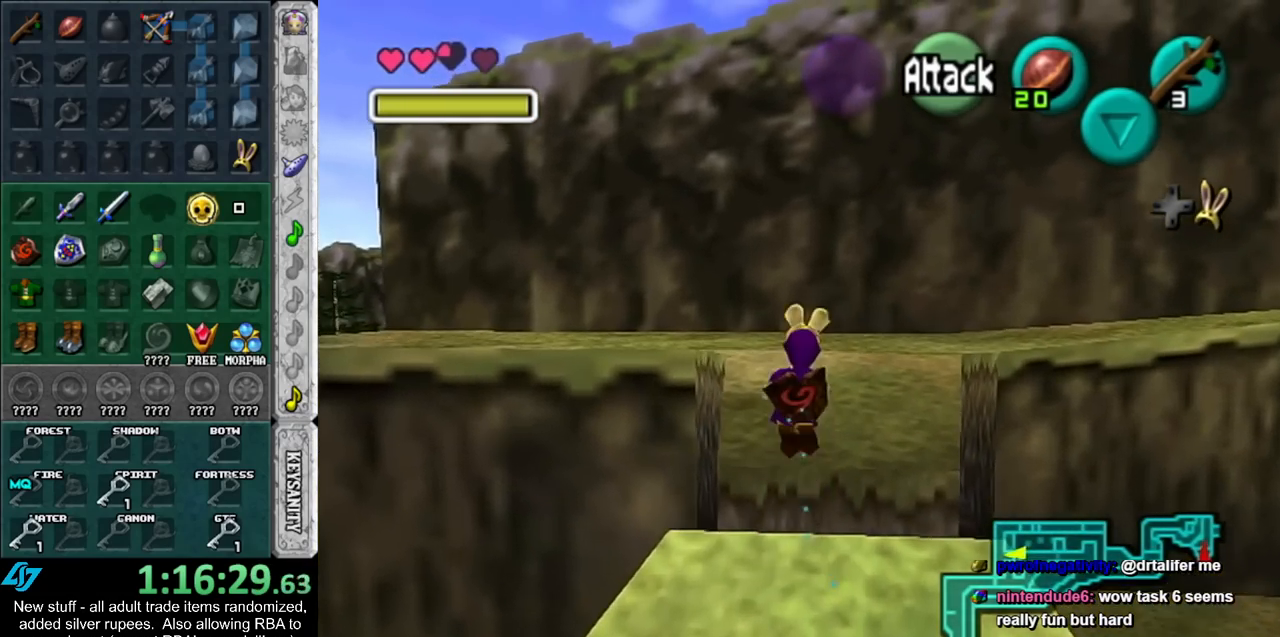
{"buttons": [], "left_stick": "up", "right_stick": "center", "events": []}
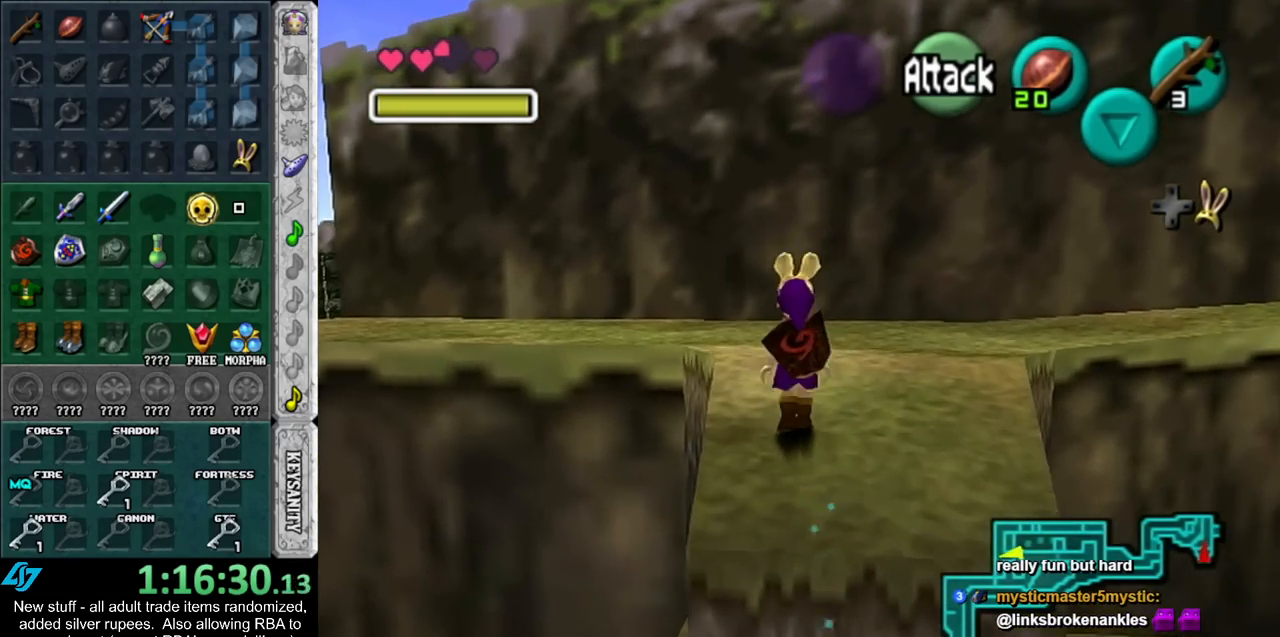
{"buttons": [], "left_stick": "up-left", "right_stick": "center", "events": [[483, "left_stick", "up-left"]]}
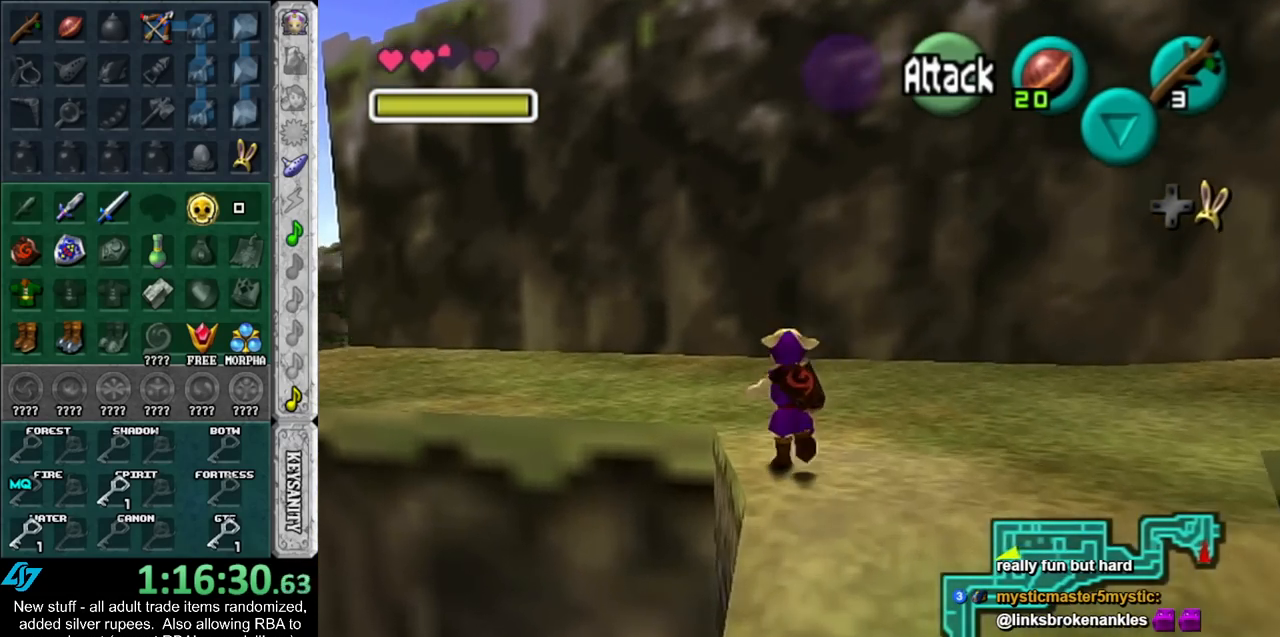
{"buttons": [], "left_stick": "up-left", "right_stick": "center", "events": []}
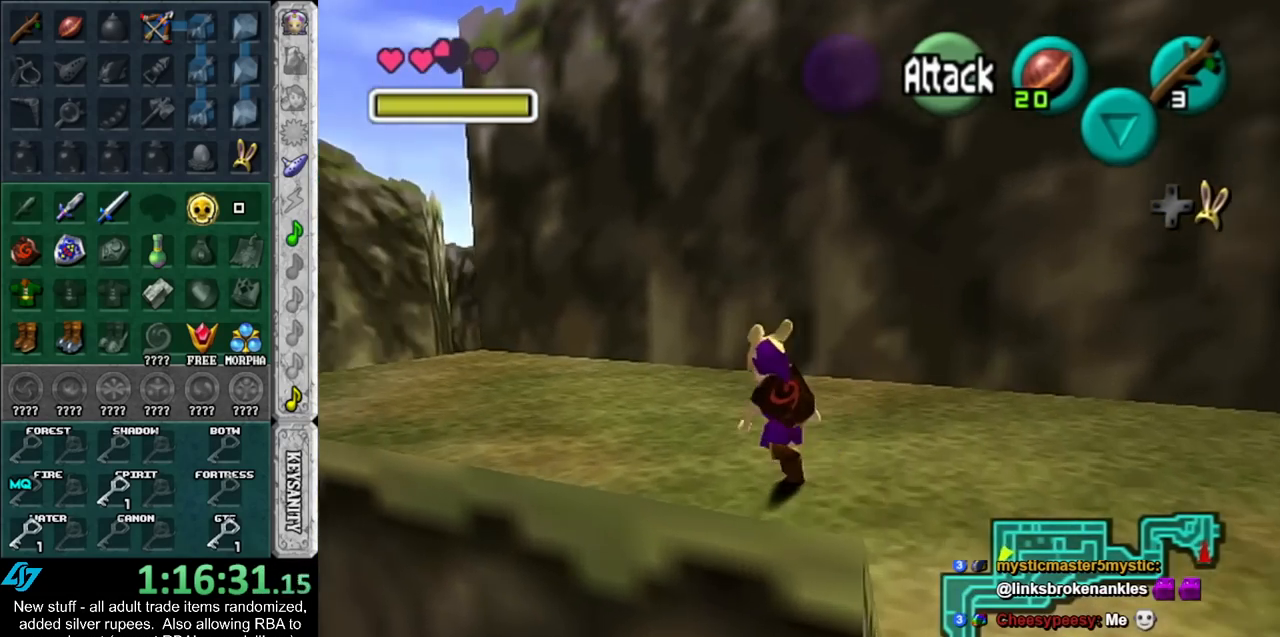
{"buttons": [], "left_stick": "up-left", "right_stick": "center", "events": []}
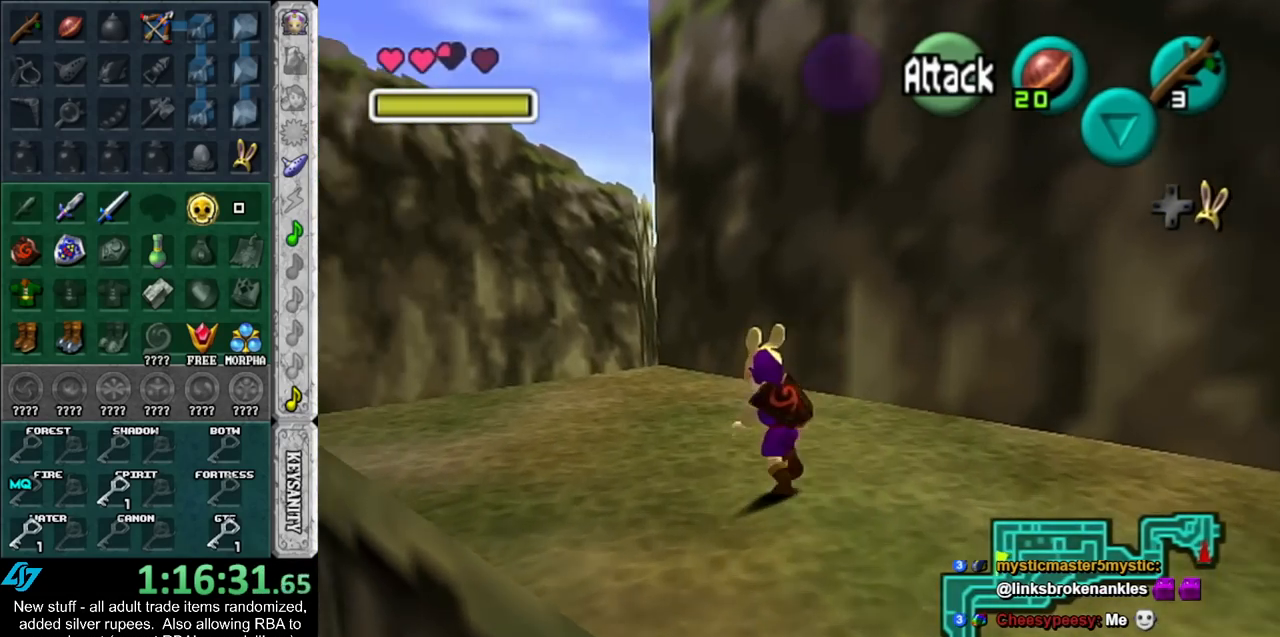
{"buttons": [], "left_stick": "up", "right_stick": "center", "events": [[450, "left_stick", "up"]]}
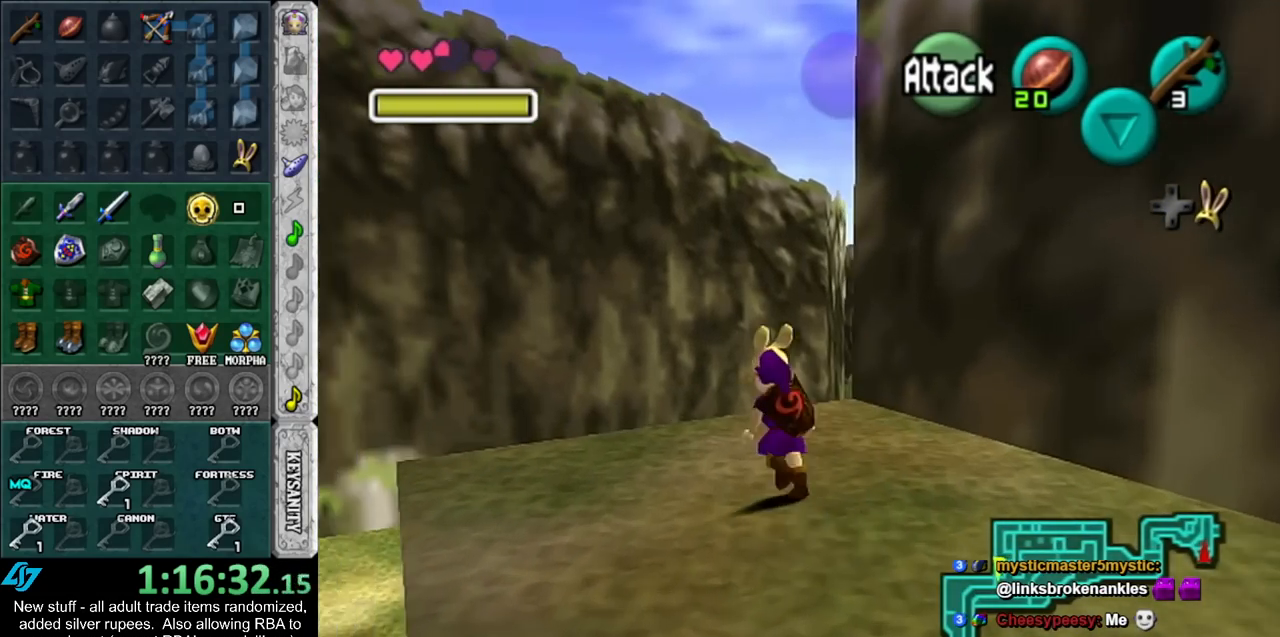
{"buttons": [], "left_stick": "up-right", "right_stick": "center", "events": [[167, "left_stick", "up-right"]]}
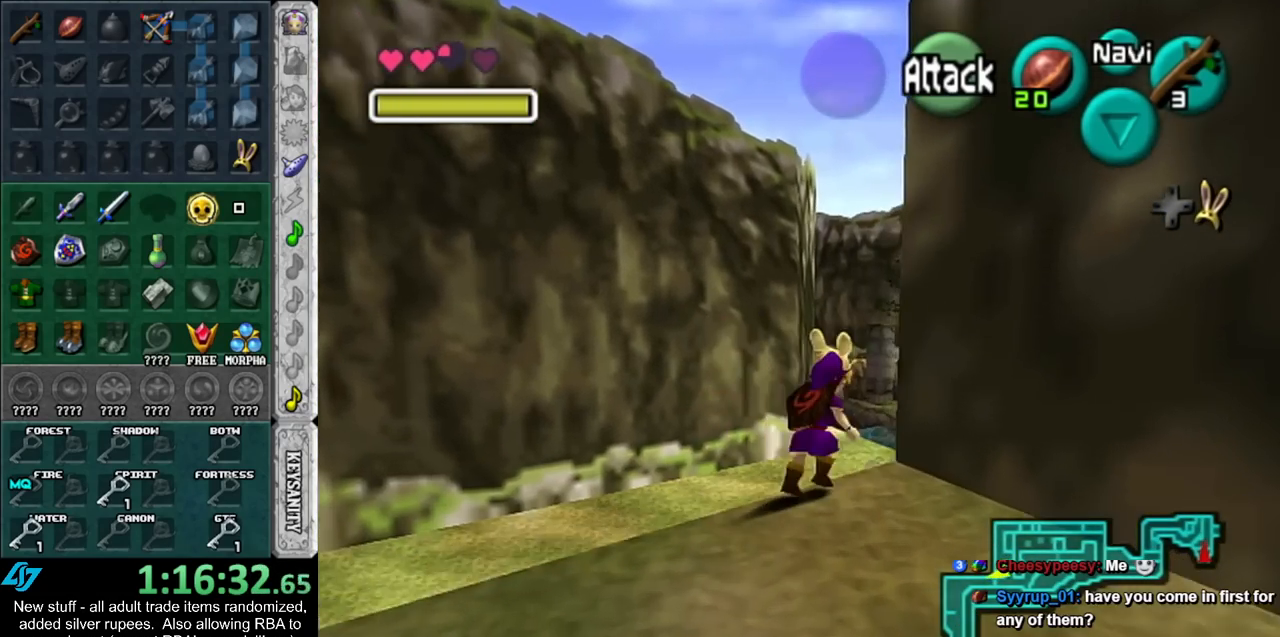
{"buttons": [], "left_stick": "up", "right_stick": "center", "events": [[300, "DPAD_RIGHT", "down"], [300, "left_stick", "up"], [417, "DPAD_RIGHT", "up"]]}
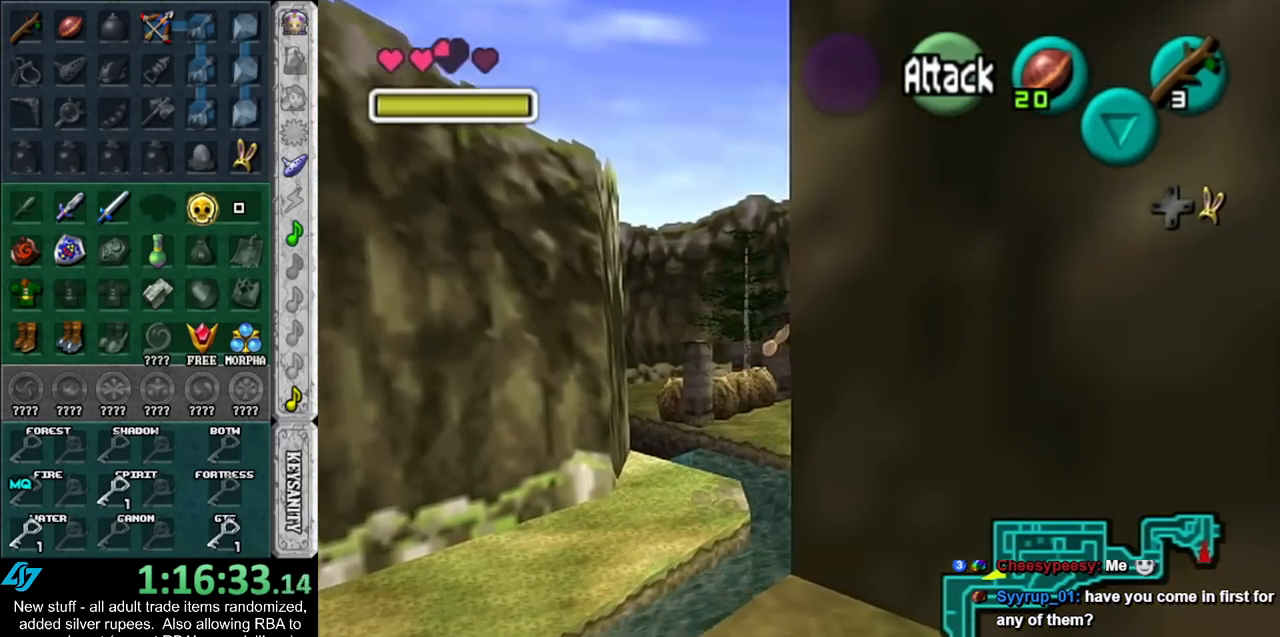
{"buttons": [], "left_stick": "down", "right_stick": "center", "events": [[83, "left_stick", "center"], [400, "left_stick", "down"]]}
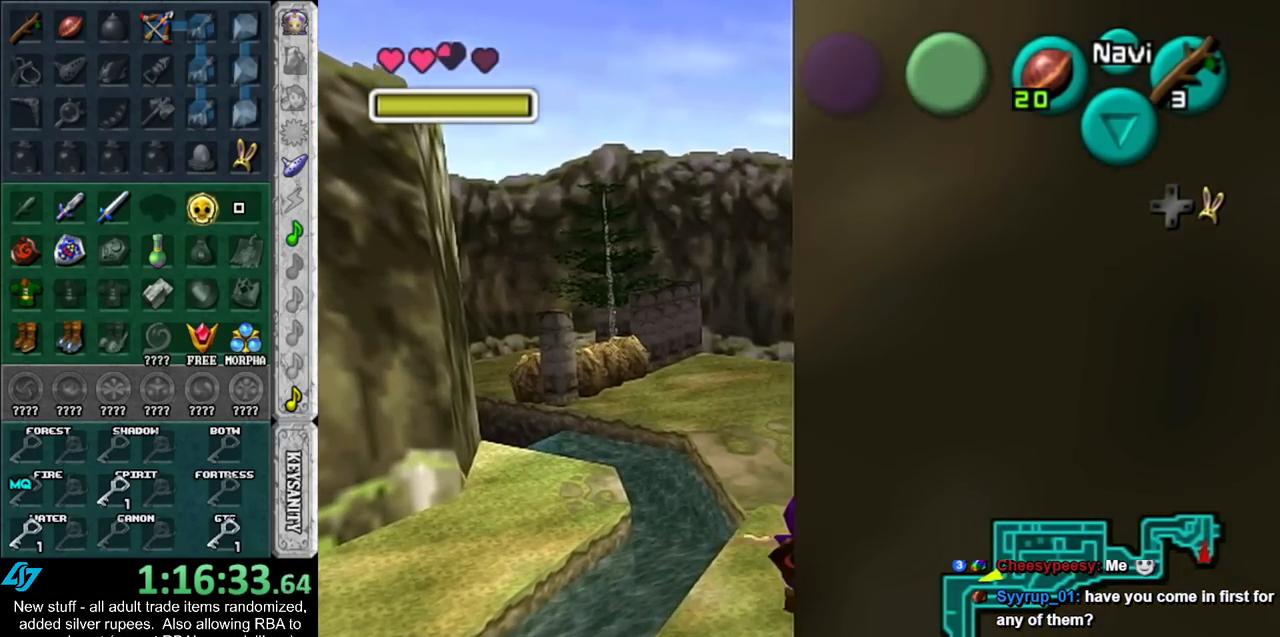
{"buttons": ["L1"], "left_stick": "center", "right_stick": "center", "events": [[367, "L1", "down"], [367, "left_stick", "center"], [400, "A", "down"], [450, "A", "up"]]}
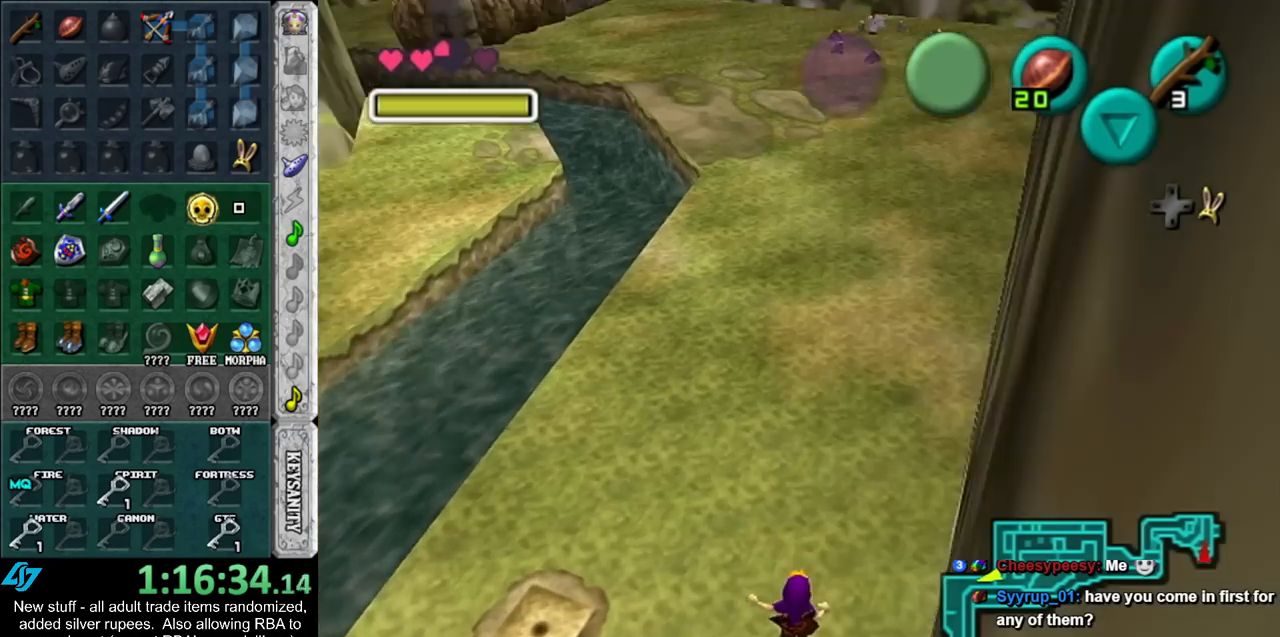
{"buttons": [], "left_stick": "center", "right_stick": "center", "events": [[17, "L1", "up"], [50, "A", "down"], [117, "A", "up"], [167, "A", "down"], [233, "A", "up"], [333, "A", "down"], [400, "A", "up"]]}
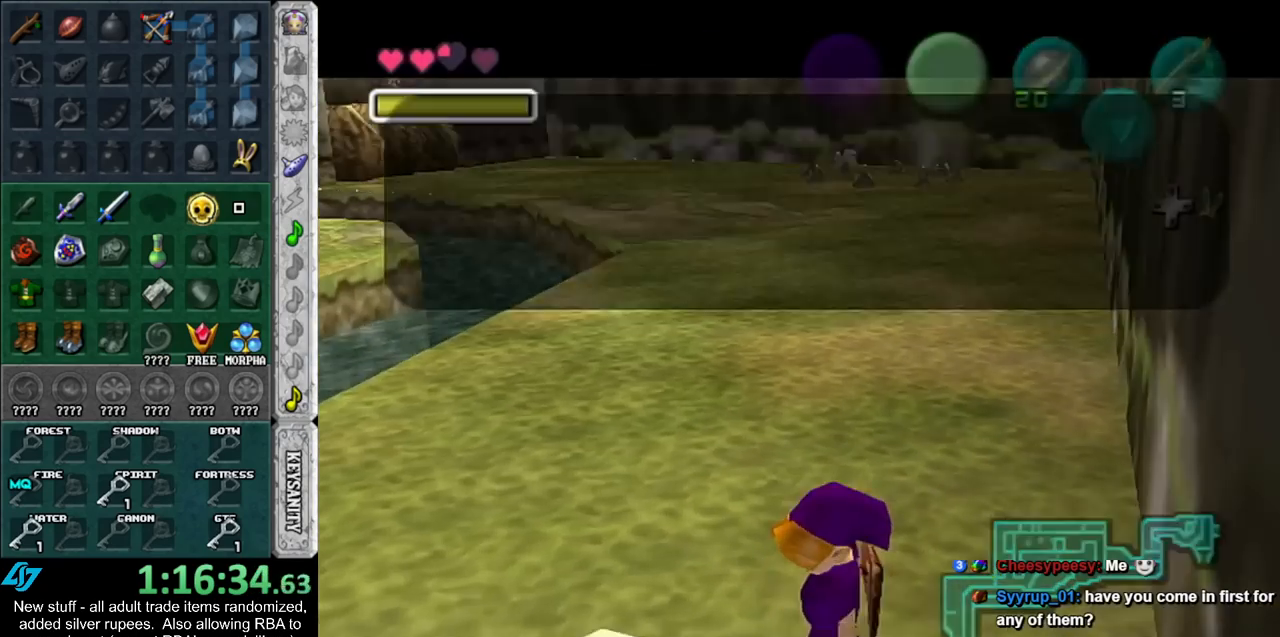
{"buttons": [], "left_stick": "center", "right_stick": "center", "events": [[50, "A", "down"], [50, "B", "down"], [150, "A", "up"], [150, "B", "up"], [200, "A", "down"], [200, "B", "down"], [300, "A", "up"], [300, "B", "up"], [367, "A", "down"], [367, "B", "down"], [417, "A", "up"], [417, "B", "up"]]}
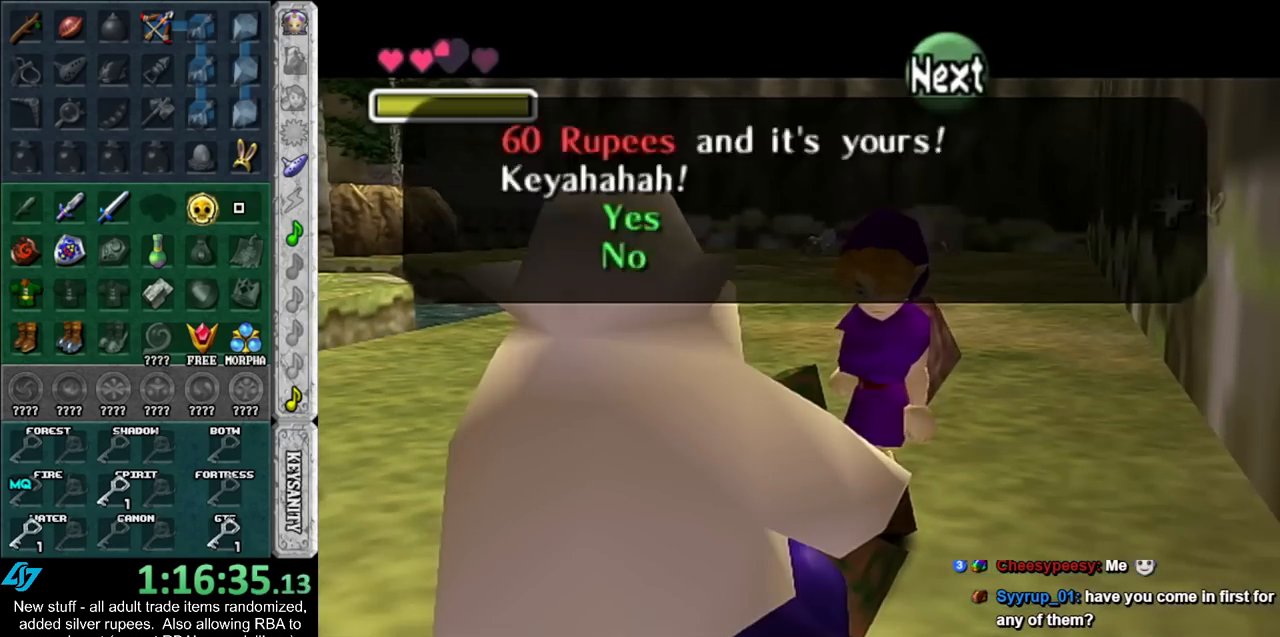
{"buttons": [], "left_stick": "center", "right_stick": "center", "events": [[50, "A", "down"], [50, "B", "down"], [133, "A", "up"], [133, "B", "up"], [200, "A", "down"], [200, "B", "down"], [267, "A", "up"], [267, "B", "up"], [333, "A", "down"], [333, "B", "down"], [417, "A", "up"], [417, "B", "up"]]}
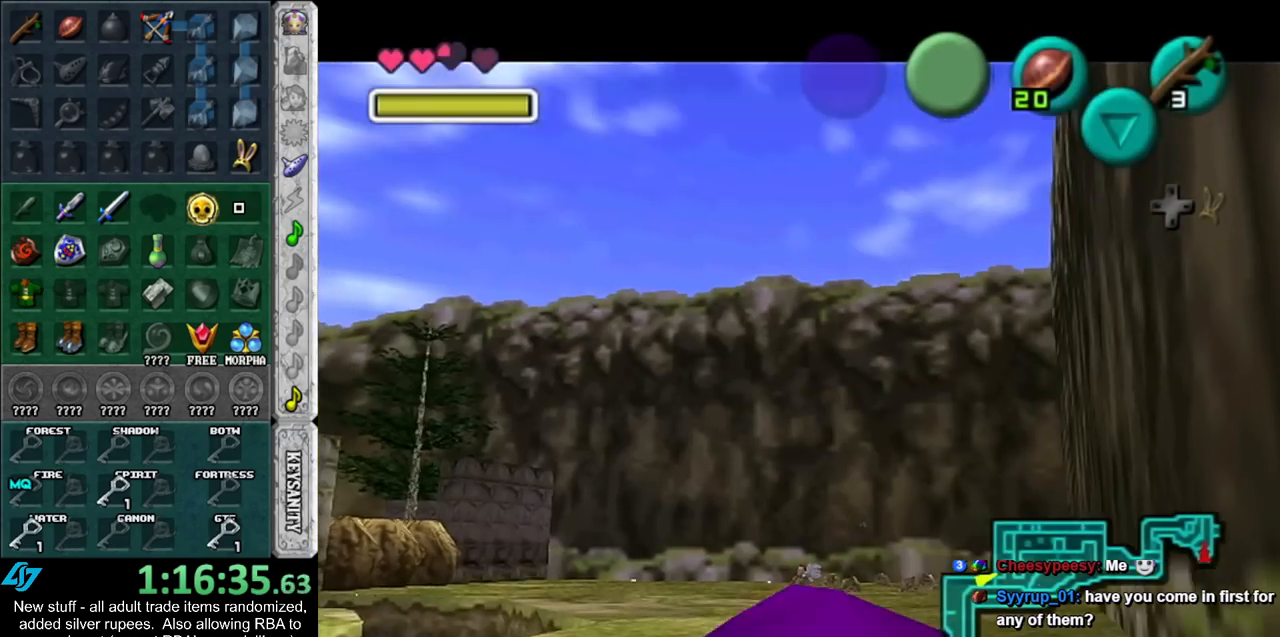
{"buttons": [], "left_stick": "up", "right_stick": "center", "events": [[83, "left_stick", "up"], [233, "A", "down"], [233, "B", "down"], [300, "A", "up"], [300, "B", "up"], [417, "A", "down"], [417, "B", "down"], [483, "A", "up"], [483, "B", "up"]]}
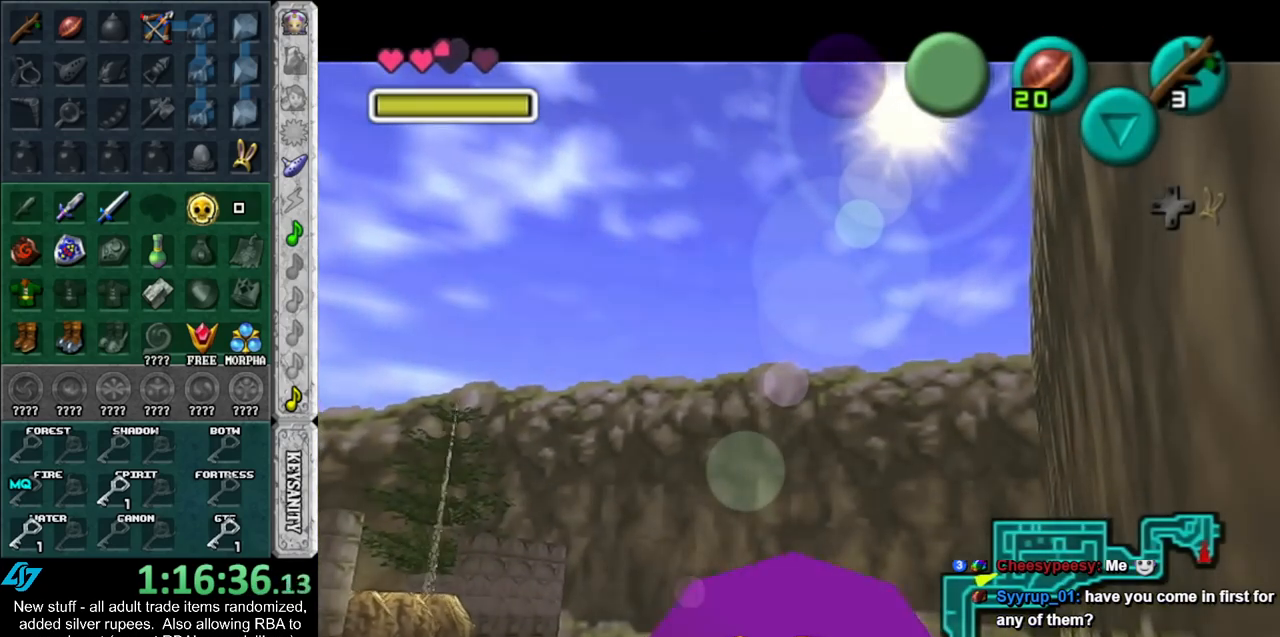
{"buttons": [], "left_stick": "up", "right_stick": "center", "events": [[83, "A", "down"], [83, "B", "down"], [150, "A", "up"], [150, "B", "up"], [267, "A", "down"], [267, "B", "down"], [333, "A", "up"], [333, "B", "up"], [417, "B", "down"], [450, "A", "down"], [483, "A", "up"], [483, "B", "up"]]}
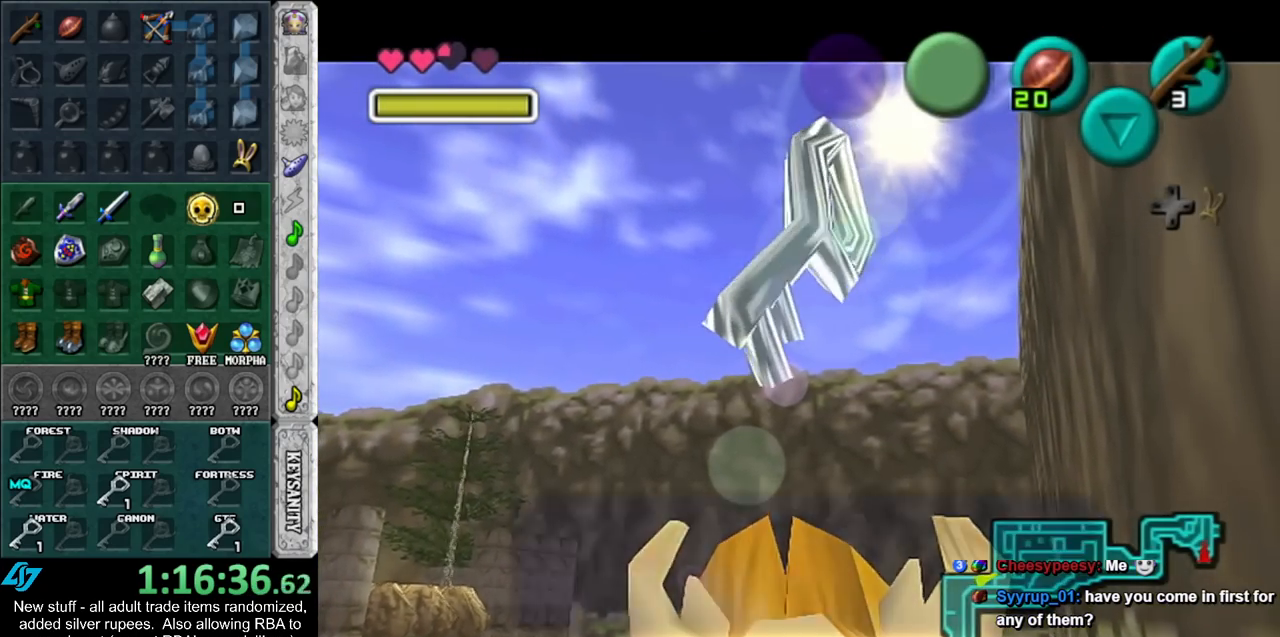
{"buttons": ["A"], "left_stick": "up", "right_stick": "center", "events": [[83, "A", "down"], [83, "B", "down"], [167, "A", "up"], [167, "B", "up"], [400, "A", "down"]]}
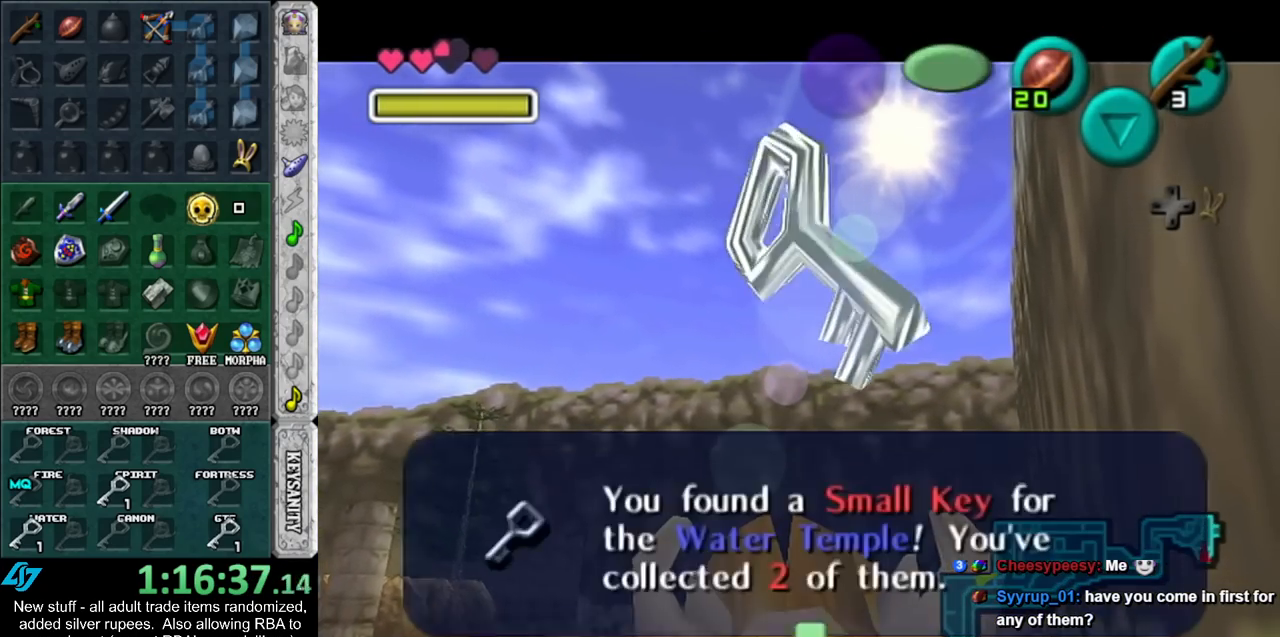
{"buttons": [], "left_stick": "up", "right_stick": "center", "events": [[17, "A", "up"], [300, "A", "down"], [417, "A", "up"]]}
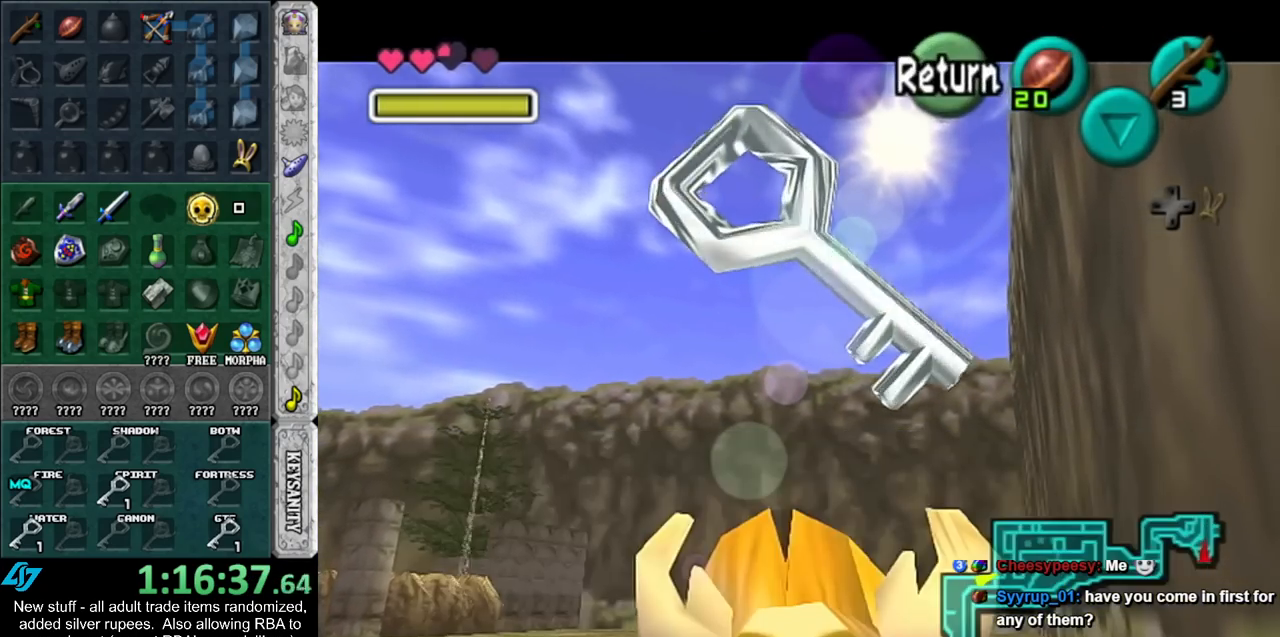
{"buttons": [], "left_stick": "up", "right_stick": "center", "events": [[333, "DPAD_RIGHT", "down"], [483, "DPAD_RIGHT", "up"]]}
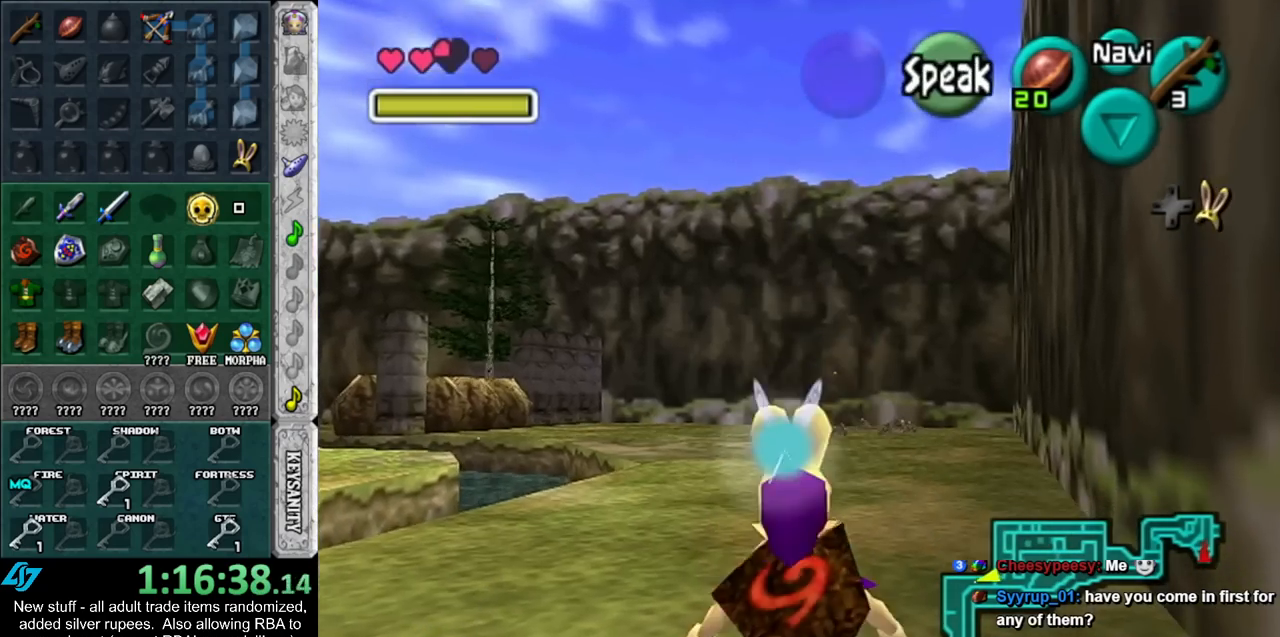
{"buttons": [], "left_stick": "up", "right_stick": "center", "events": []}
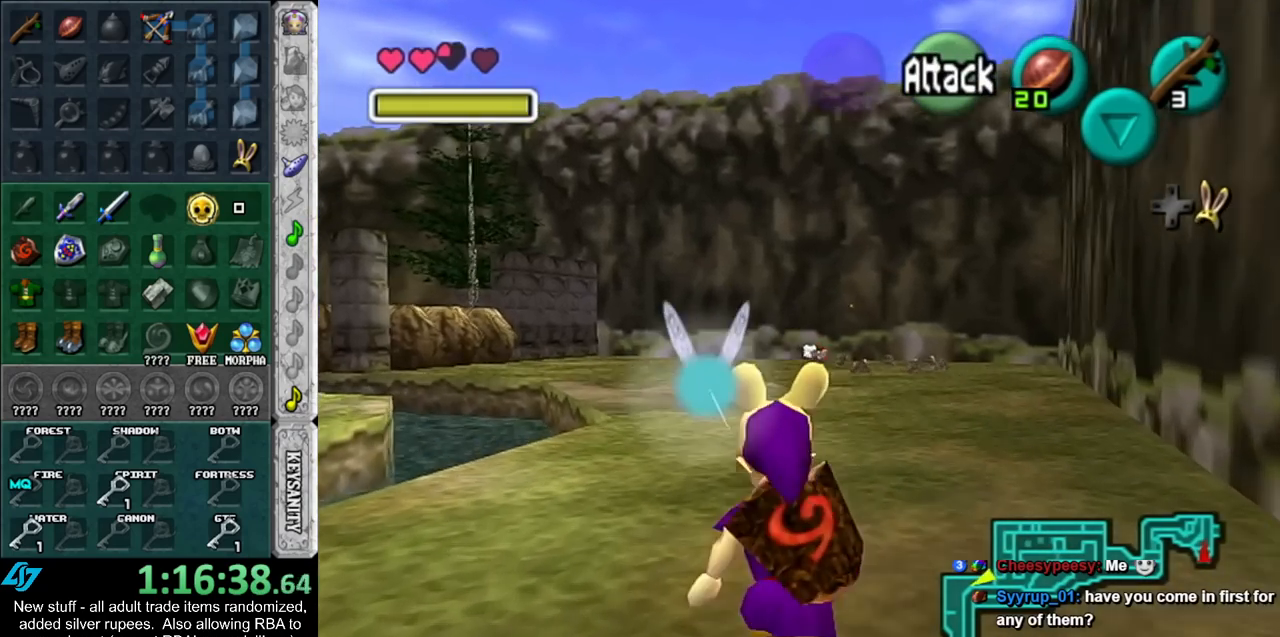
{"buttons": [], "left_stick": "up", "right_stick": "center", "events": []}
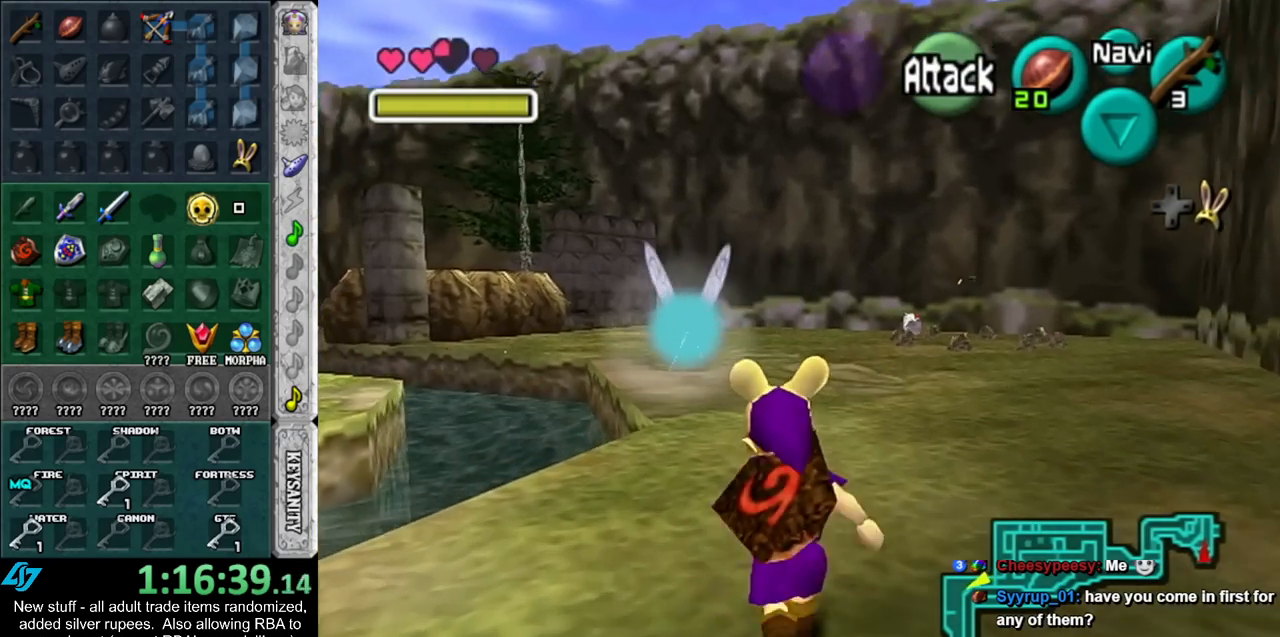
{"buttons": [], "left_stick": "up", "right_stick": "center", "events": []}
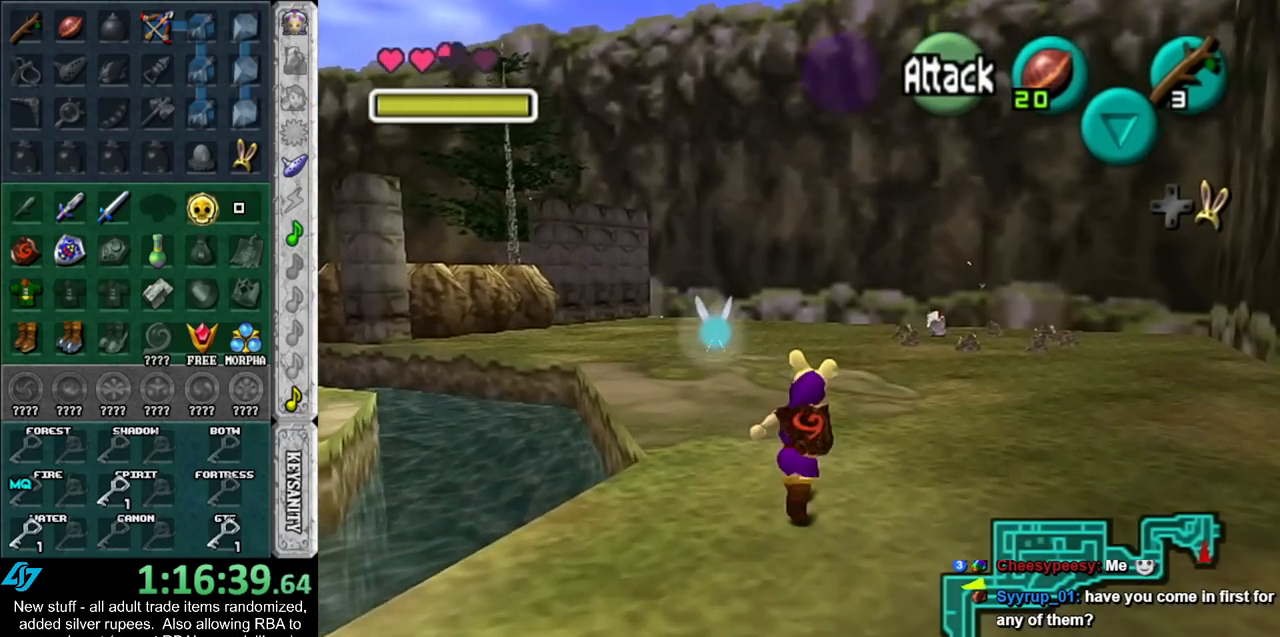
{"buttons": [], "left_stick": "up", "right_stick": "center", "events": []}
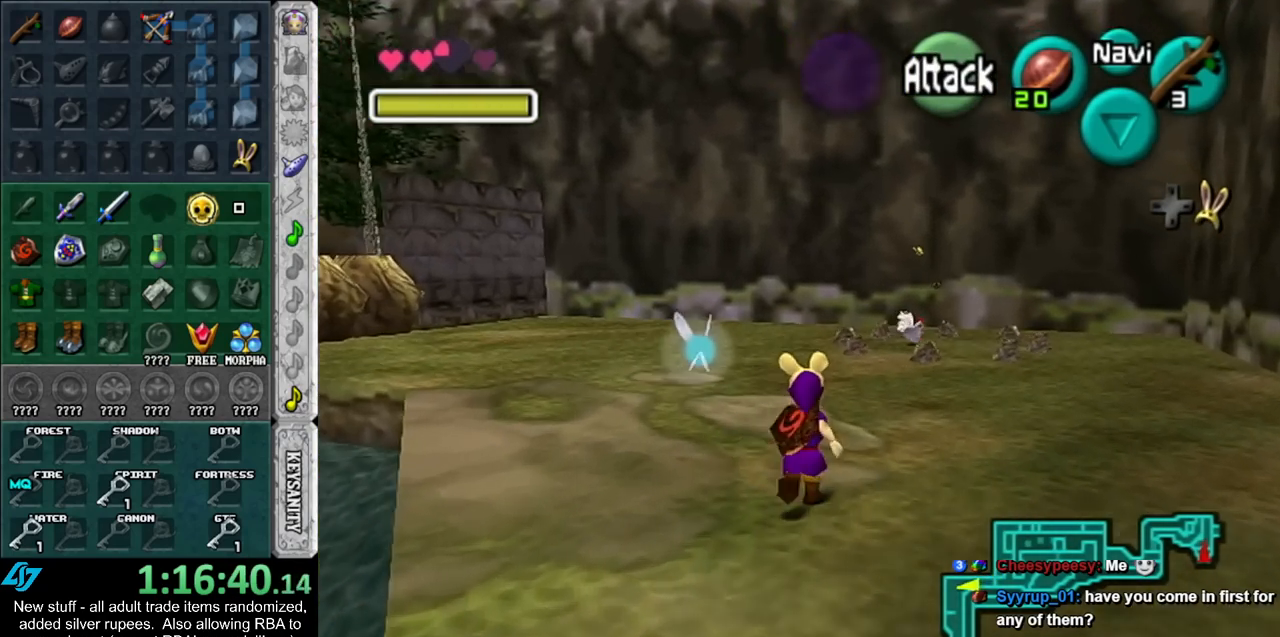
{"buttons": [], "left_stick": "up", "right_stick": "center", "events": []}